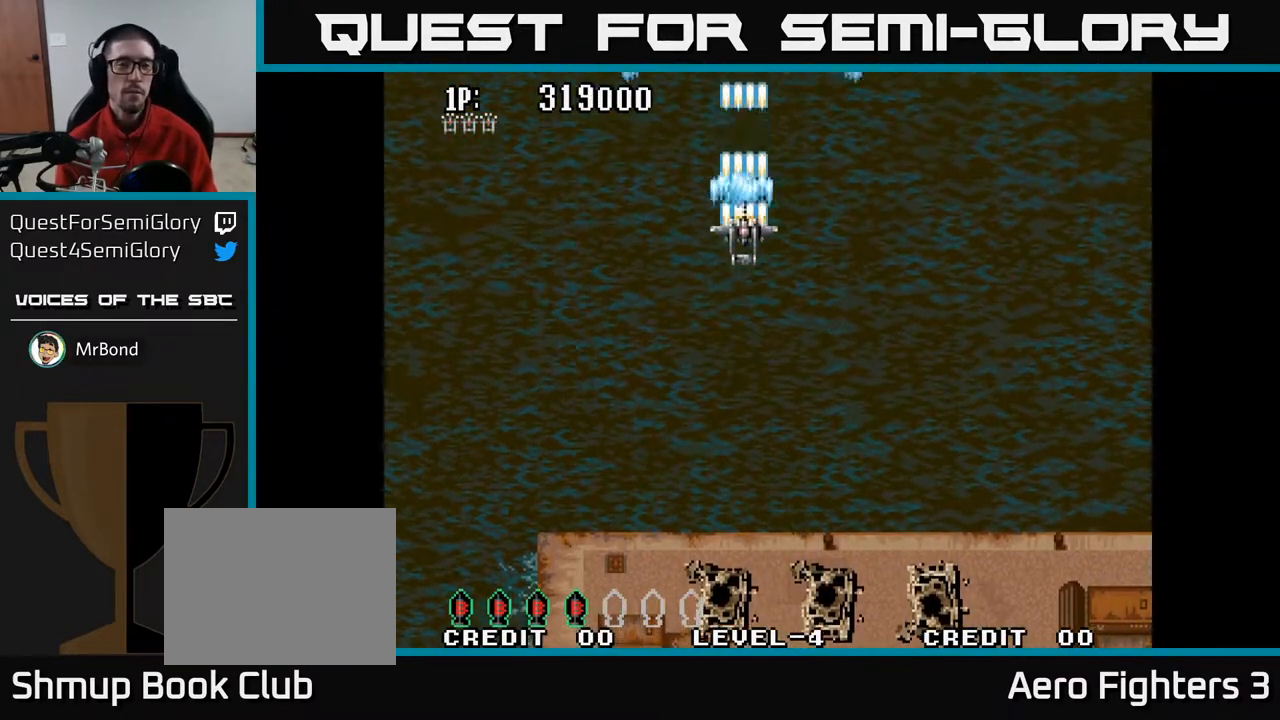
Gameplay with a controller (Xbox layout); each line is a JSON object with the inputs held at the frame after it. "events" lists button and stick changes between this image and that frame as [ms after this image, input, new state], when the widget could be followed in between.
{"buttons": ["A"], "left_stick": "center", "right_stick": "center", "events": []}
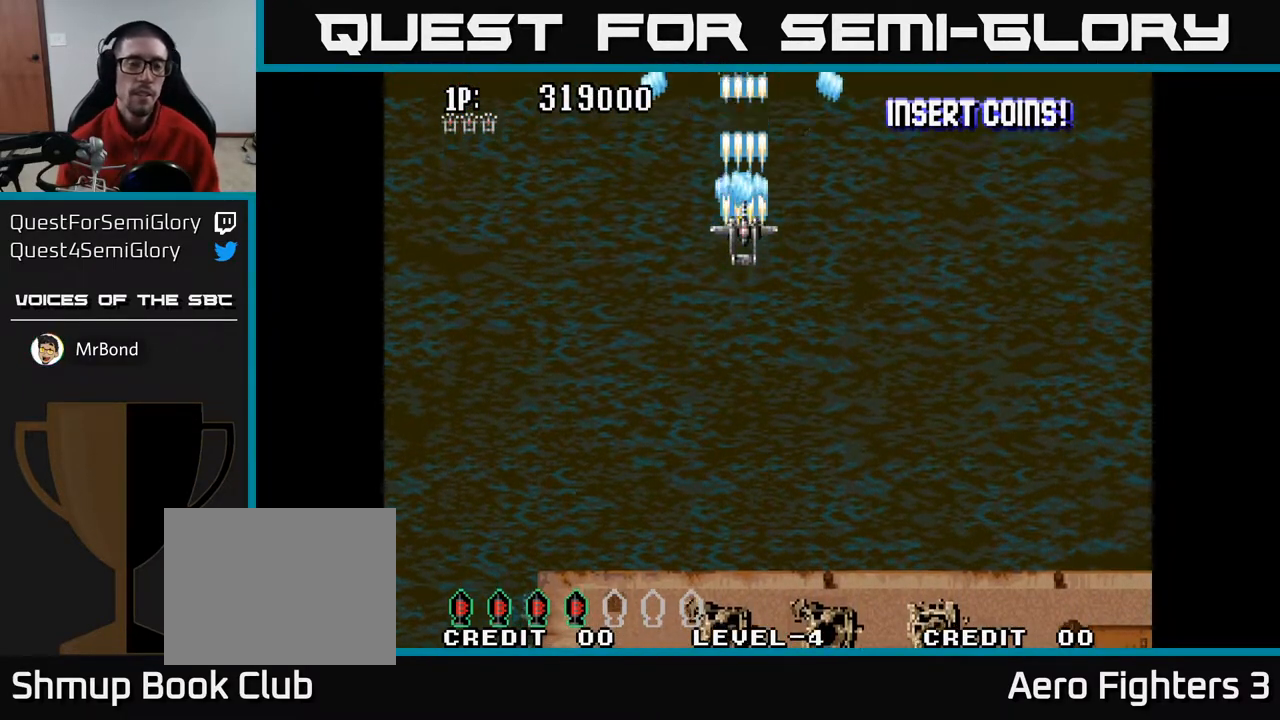
{"buttons": ["A"], "left_stick": "center", "right_stick": "center", "events": []}
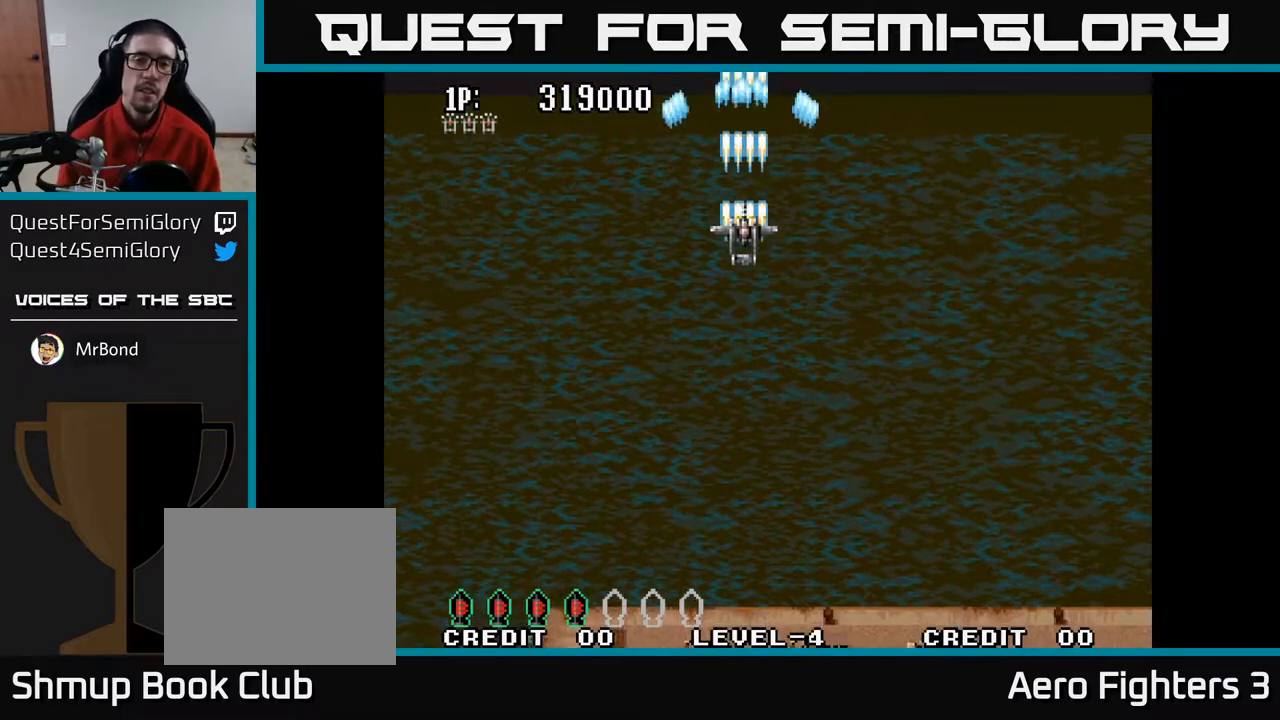
{"buttons": ["A", "DPAD_LEFT"], "left_stick": "center", "right_stick": "center", "events": [[467, "DPAD_LEFT", "down"]]}
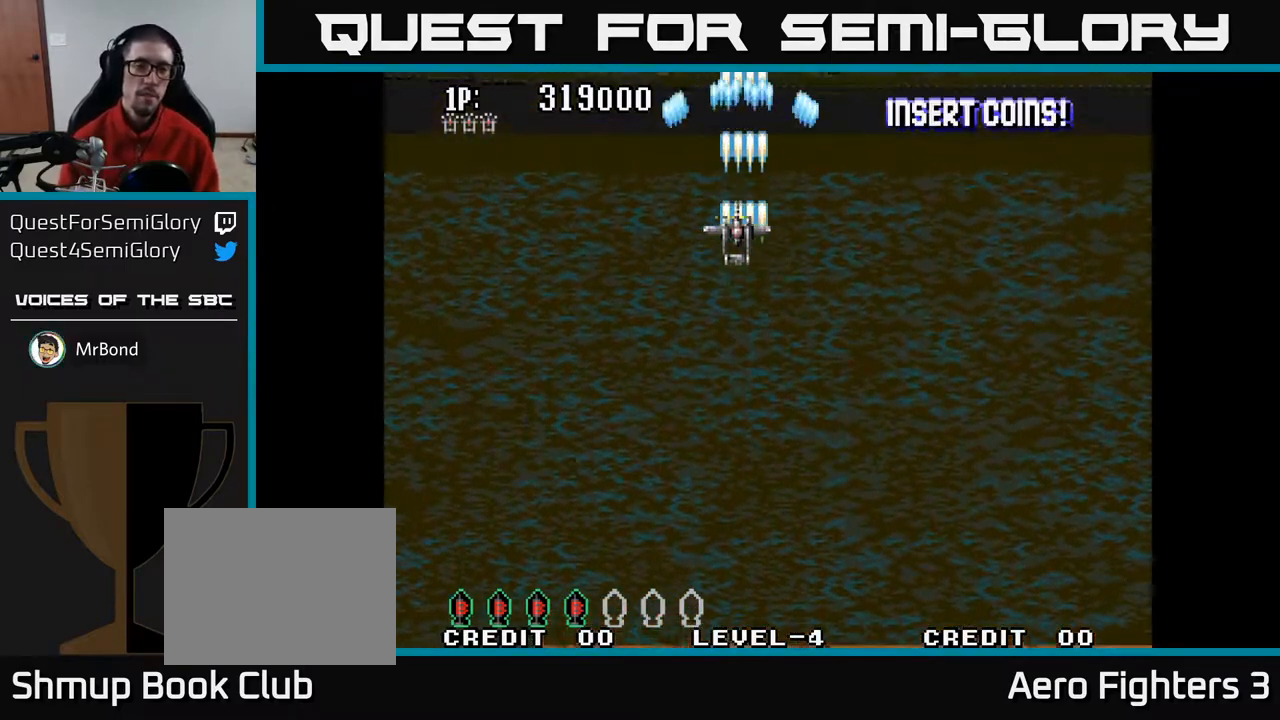
{"buttons": ["A"], "left_stick": "center", "right_stick": "center", "events": [[167, "DPAD_LEFT", "up"]]}
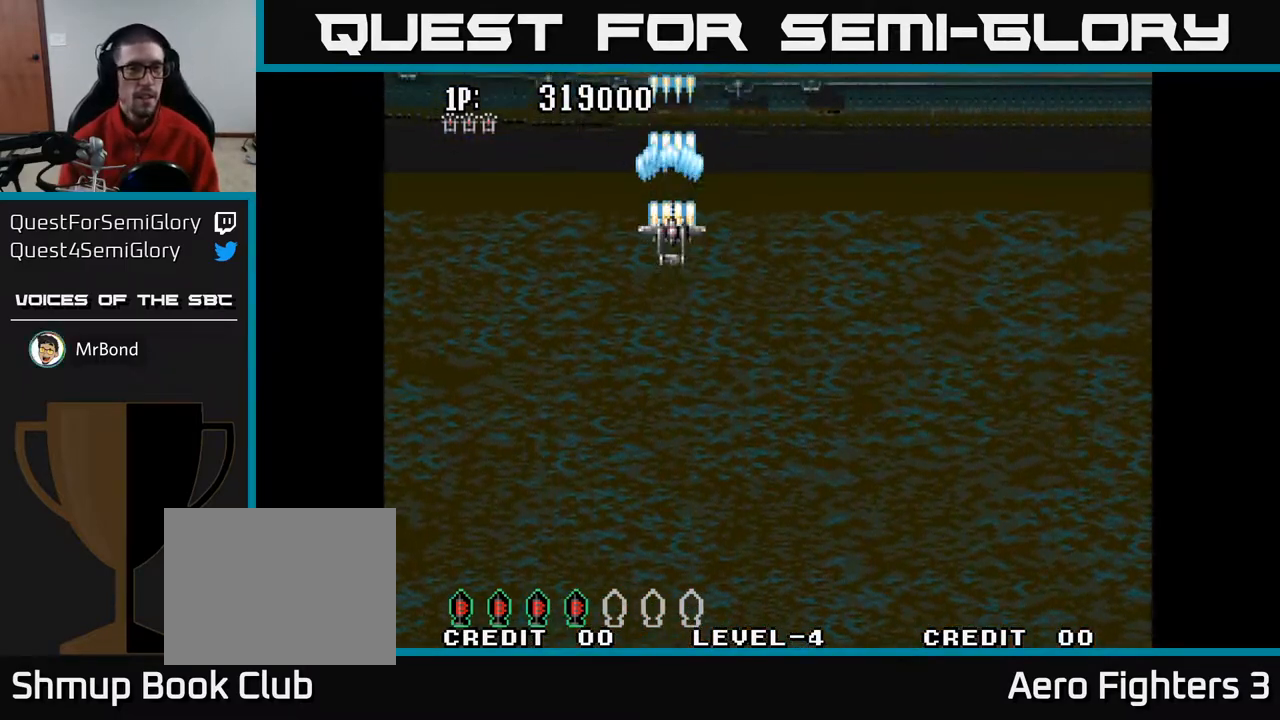
{"buttons": ["A", "DPAD_LEFT"], "left_stick": "center", "right_stick": "center", "events": [[283, "DPAD_LEFT", "down"]]}
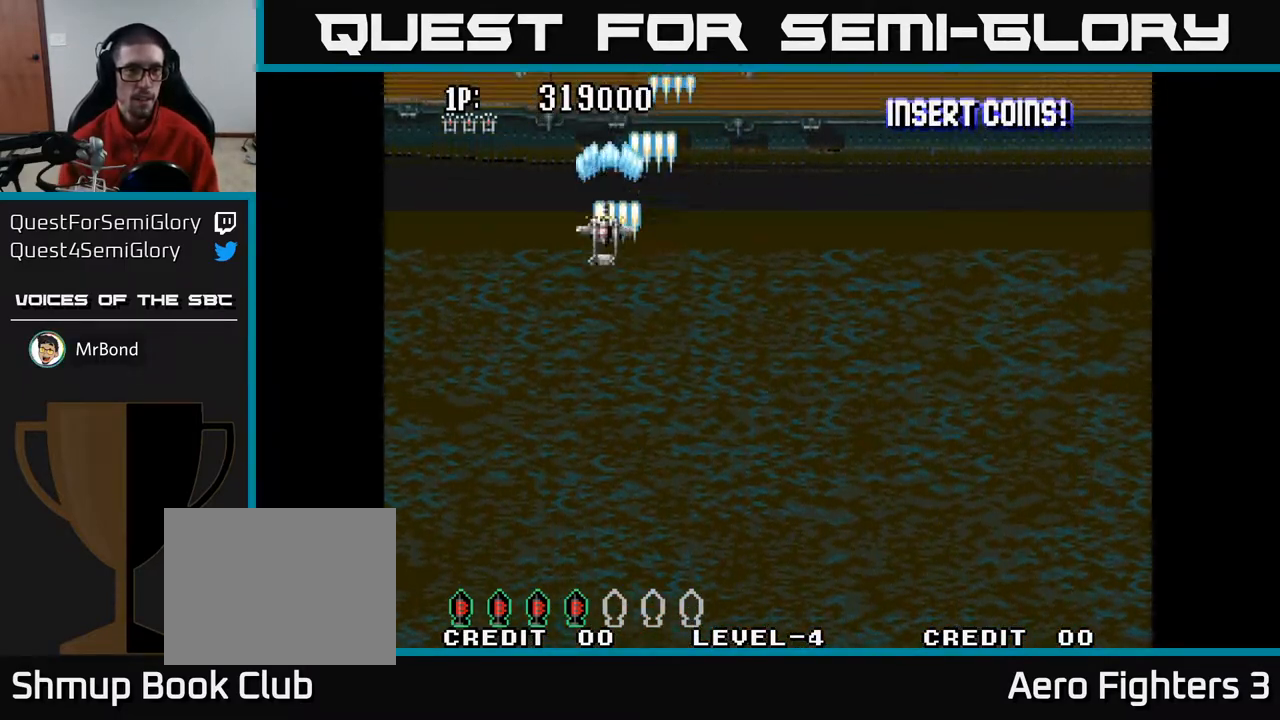
{"buttons": ["A"], "left_stick": "center", "right_stick": "center", "events": [[33, "DPAD_UP", "down"], [67, "DPAD_LEFT", "up"], [433, "DPAD_UP", "up"]]}
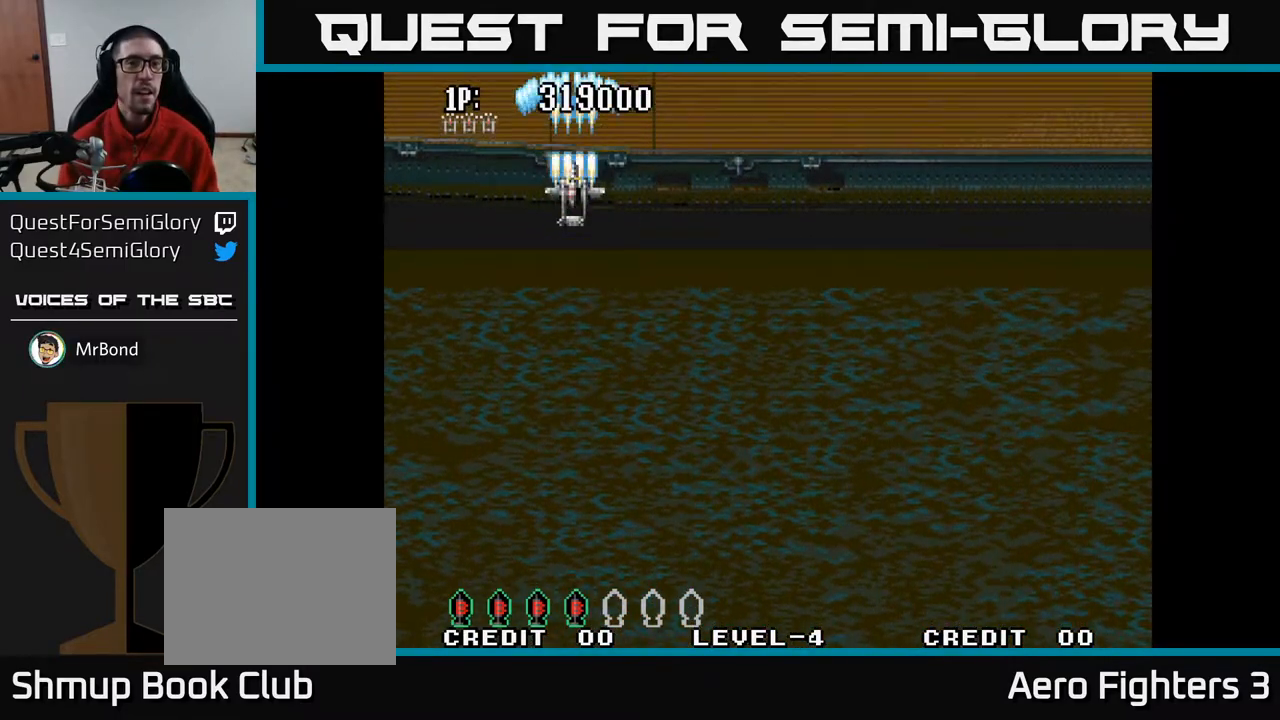
{"buttons": ["A"], "left_stick": "center", "right_stick": "center", "events": [[183, "DPAD_RIGHT", "down"], [283, "DPAD_RIGHT", "up"]]}
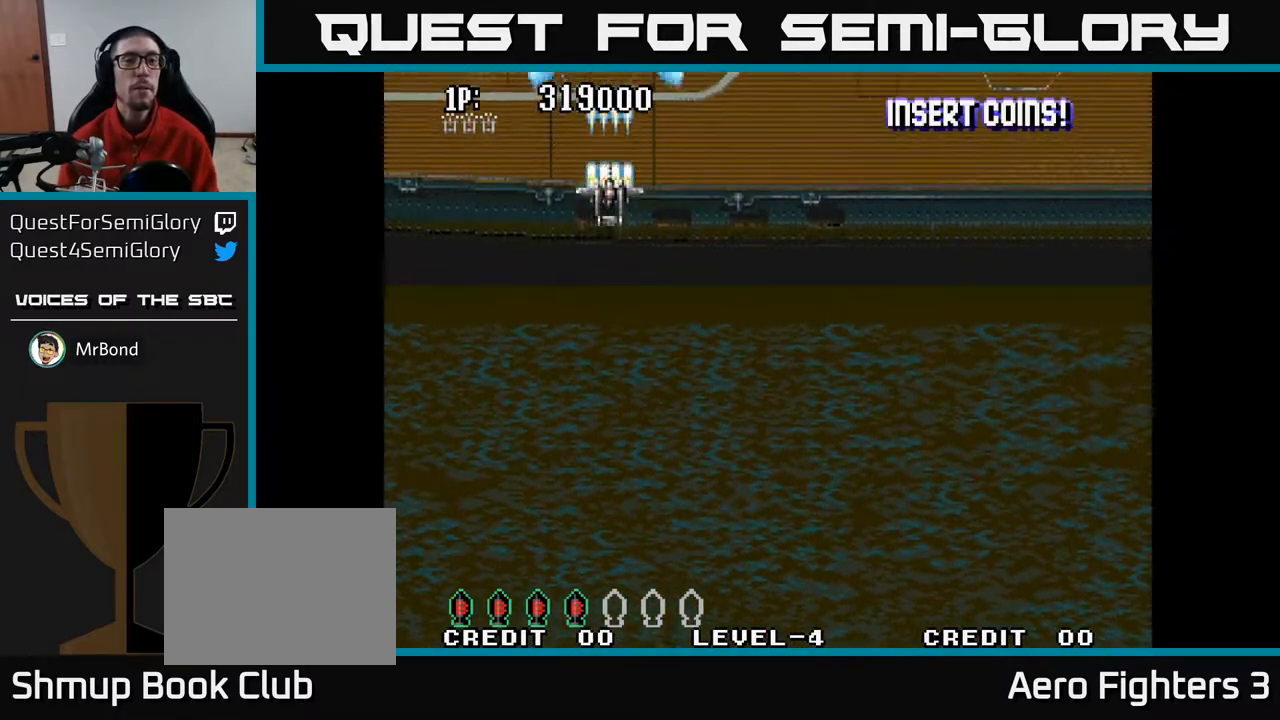
{"buttons": ["A"], "left_stick": "center", "right_stick": "center", "events": [[317, "DPAD_LEFT", "down"], [367, "DPAD_LEFT", "up"]]}
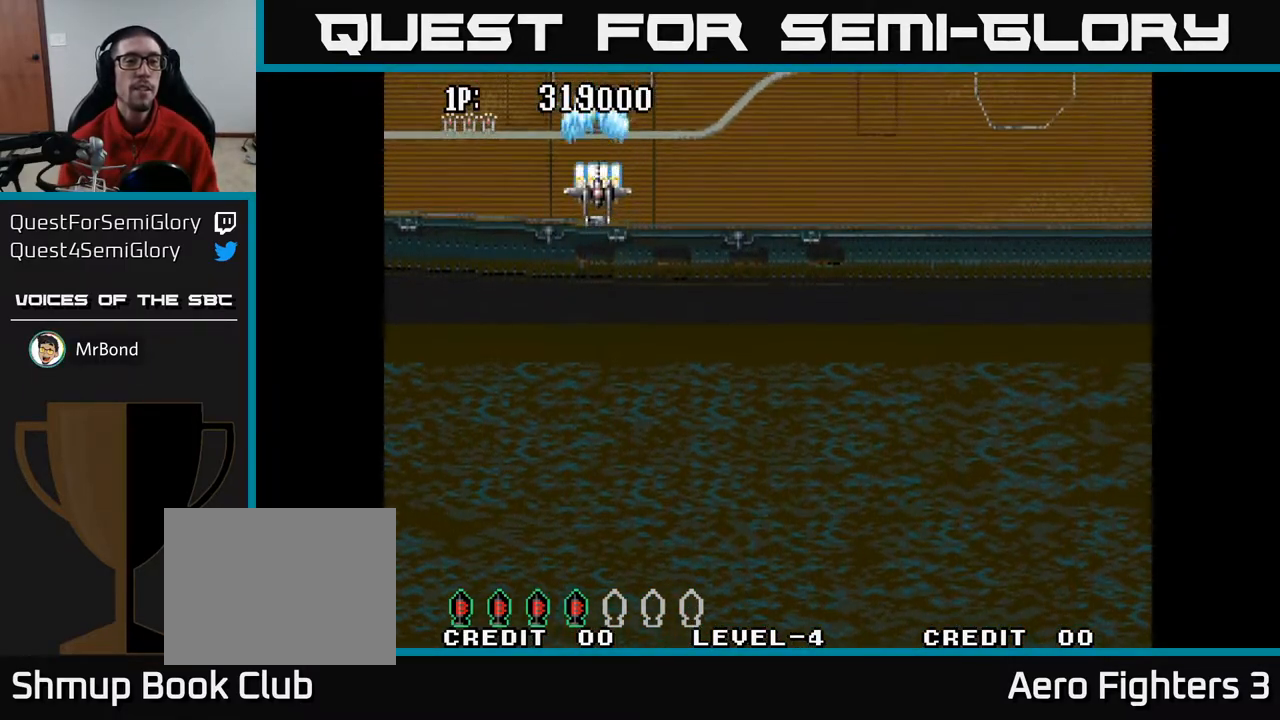
{"buttons": ["A"], "left_stick": "center", "right_stick": "center", "events": [[250, "DPAD_RIGHT", "down"], [283, "DPAD_RIGHT", "up"]]}
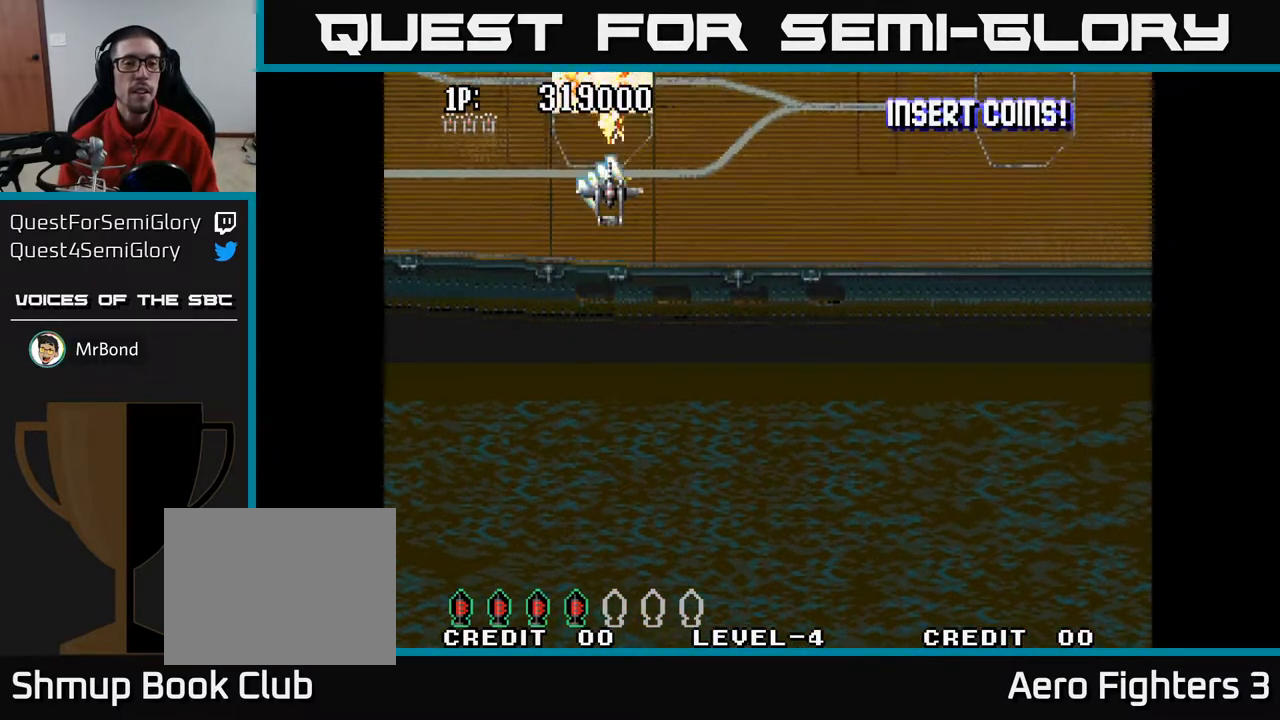
{"buttons": ["A"], "left_stick": "center", "right_stick": "center", "events": [[300, "DPAD_LEFT", "down"], [350, "DPAD_LEFT", "up"]]}
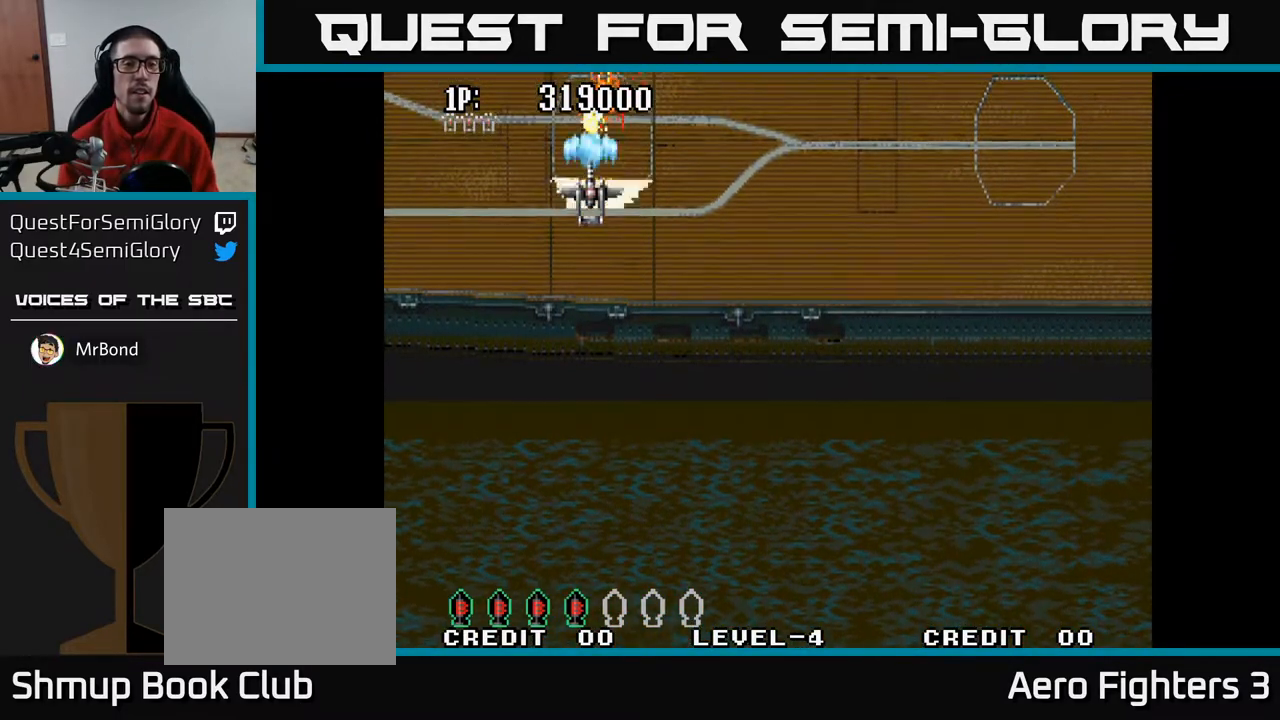
{"buttons": ["A"], "left_stick": "center", "right_stick": "center", "events": [[367, "DPAD_DOWN", "down"], [483, "DPAD_DOWN", "up"]]}
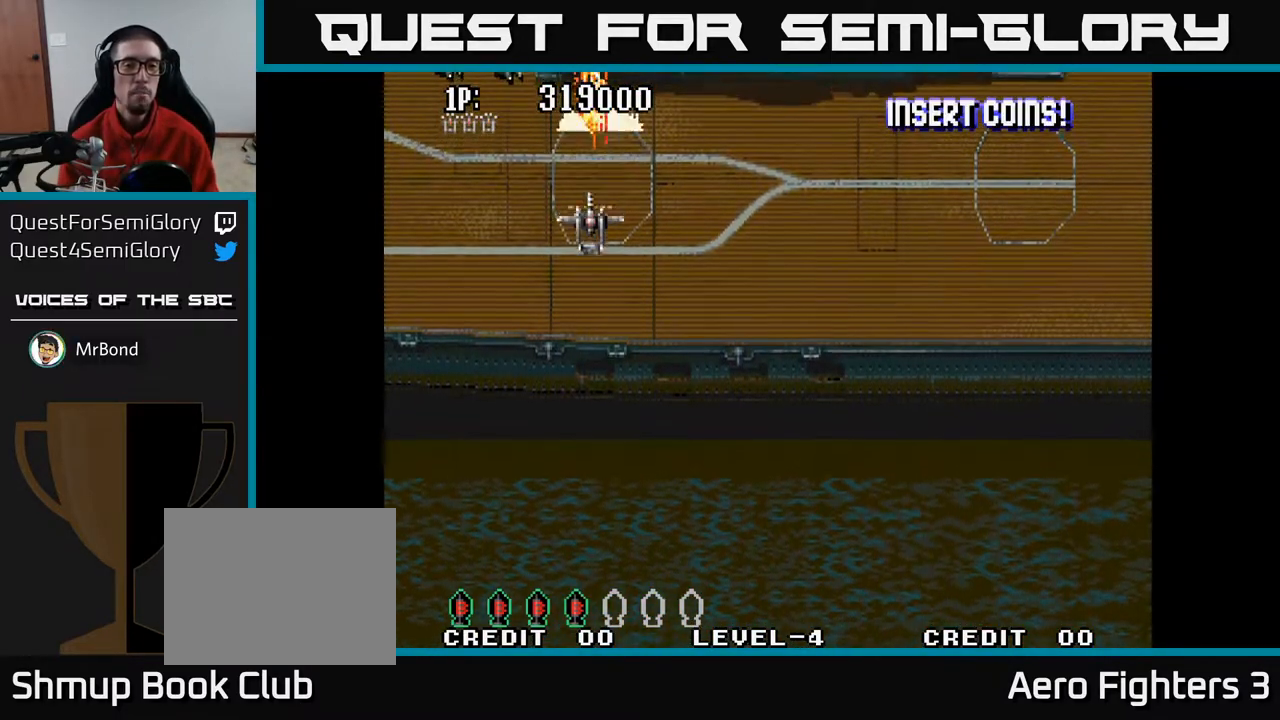
{"buttons": ["A"], "left_stick": "center", "right_stick": "center", "events": [[200, "DPAD_DOWN", "down"], [267, "DPAD_DOWN", "up"]]}
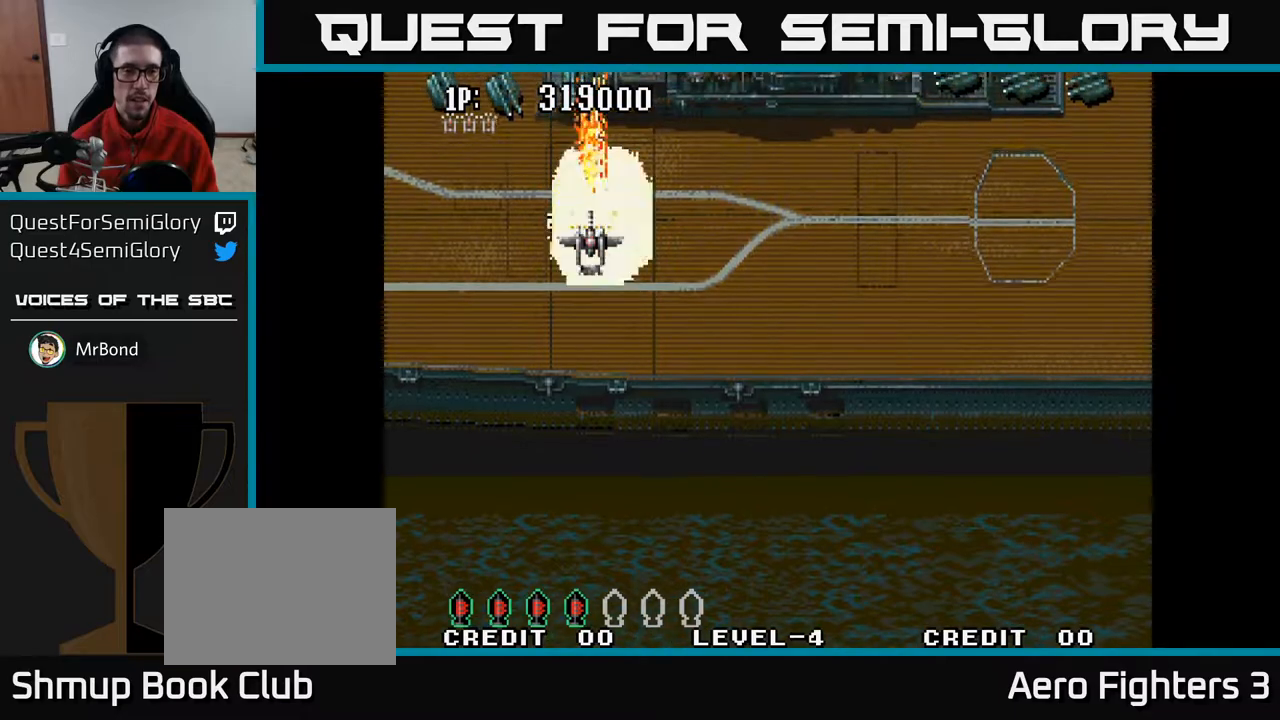
{"buttons": ["A", "DPAD_LEFT"], "left_stick": "center", "right_stick": "center", "events": [[83, "DPAD_LEFT", "down"], [83, "DPAD_UP", "down"], [400, "DPAD_UP", "up"]]}
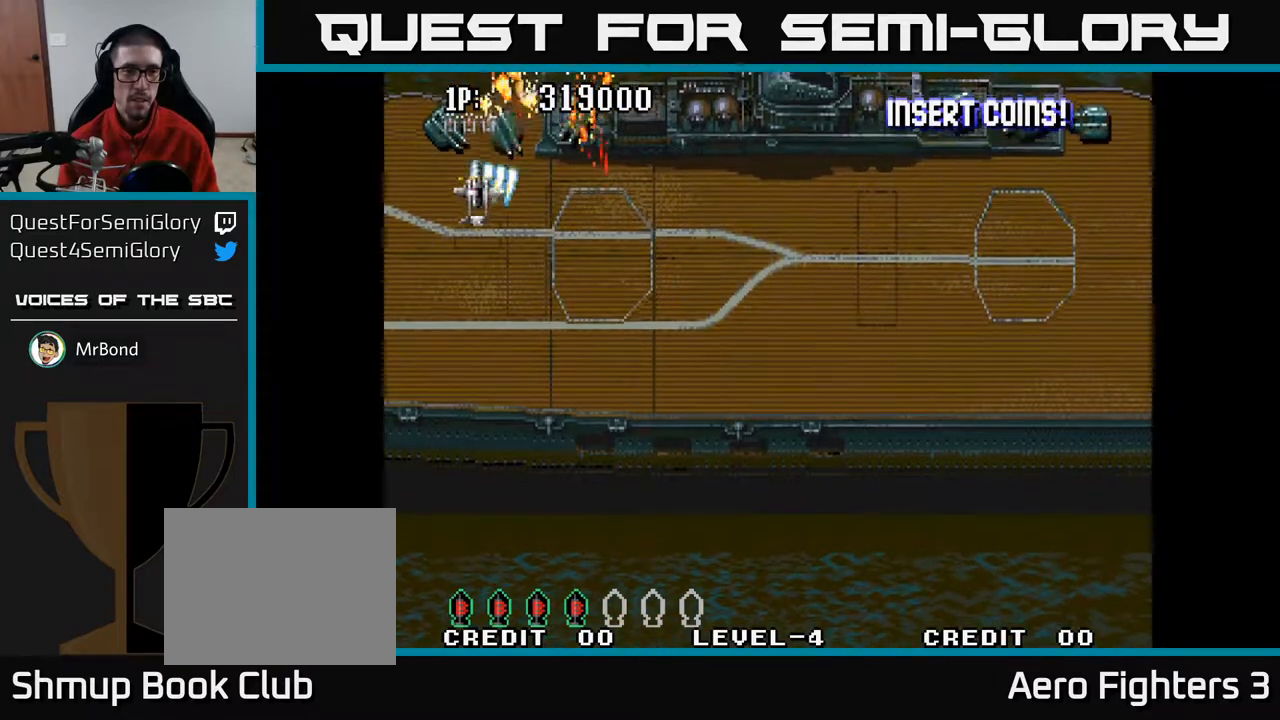
{"buttons": ["A", "DPAD_RIGHT"], "left_stick": "center", "right_stick": "center", "events": [[150, "DPAD_LEFT", "up"], [200, "DPAD_RIGHT", "down"]]}
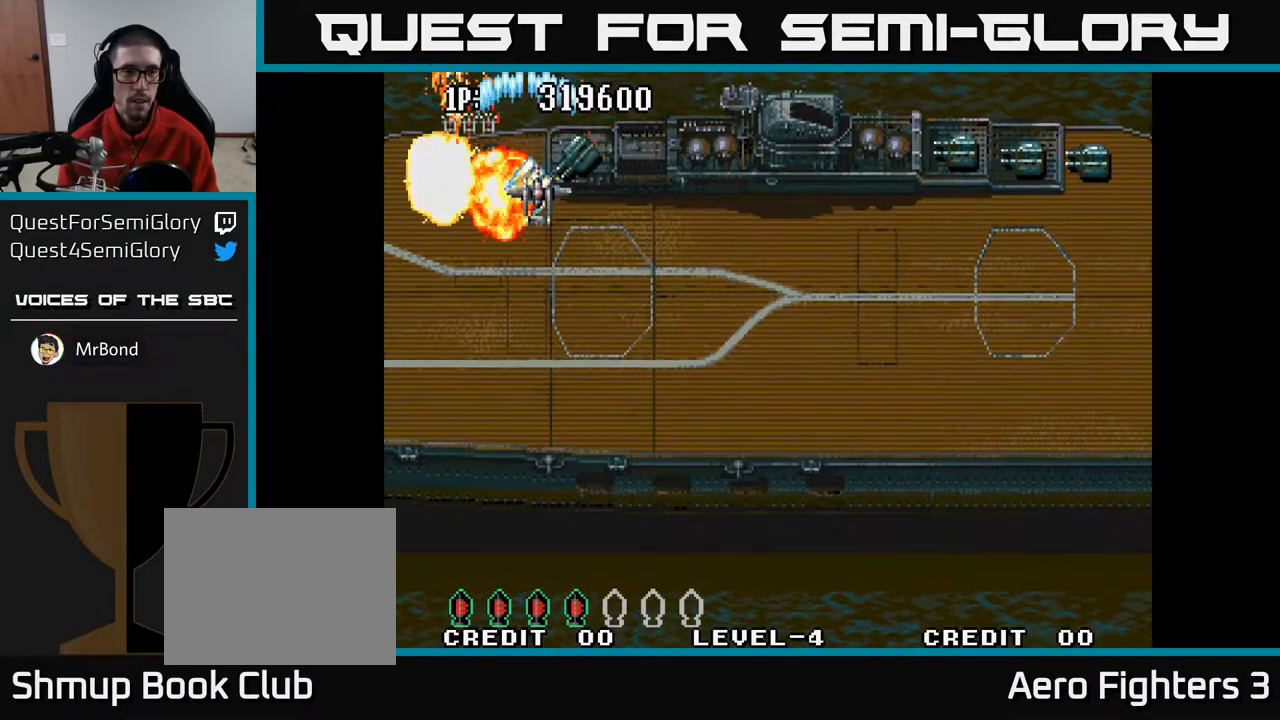
{"buttons": ["A", "DPAD_DOWN"], "left_stick": "center", "right_stick": "center", "events": [[17, "DPAD_DOWN", "down"], [50, "DPAD_RIGHT", "up"], [83, "DPAD_LEFT", "down"], [200, "DPAD_LEFT", "up"], [250, "DPAD_RIGHT", "down"], [450, "DPAD_RIGHT", "up"]]}
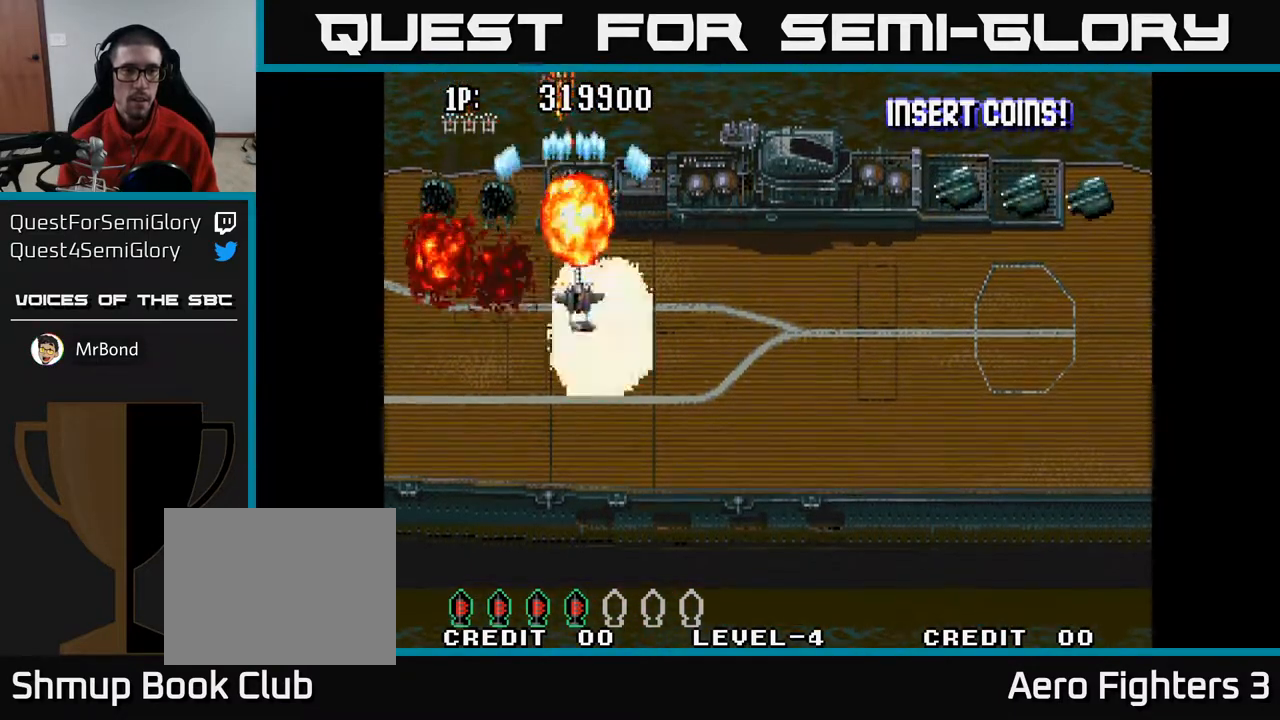
{"buttons": ["A", "DPAD_DOWN"], "left_stick": "center", "right_stick": "center", "events": [[233, "DPAD_RIGHT", "down"], [250, "DPAD_DOWN", "up"], [317, "DPAD_UP", "down"], [333, "DPAD_RIGHT", "up"], [433, "DPAD_UP", "up"], [467, "DPAD_DOWN", "down"]]}
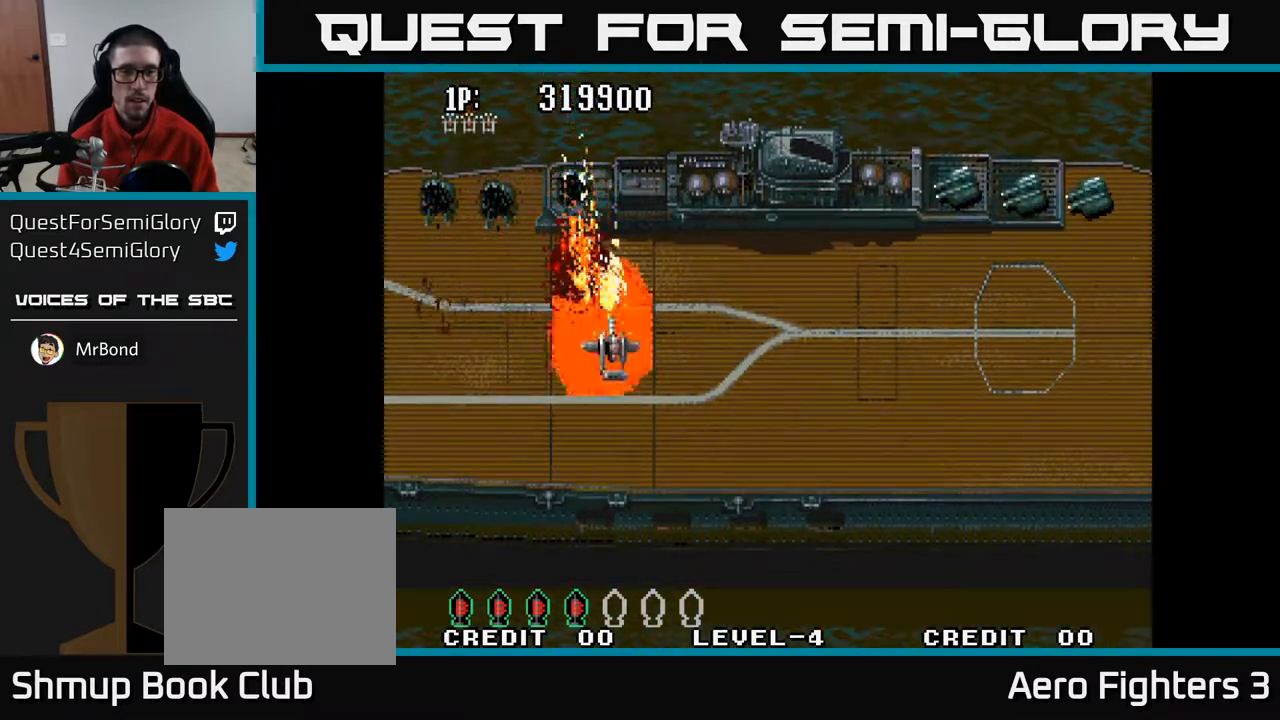
{"buttons": ["A", "DPAD_DOWN", "DPAD_RIGHT"], "left_stick": "center", "right_stick": "center", "events": [[250, "DPAD_DOWN", "up"], [283, "DPAD_UP", "down"], [417, "DPAD_RIGHT", "down"], [433, "DPAD_UP", "up"], [500, "DPAD_DOWN", "down"]]}
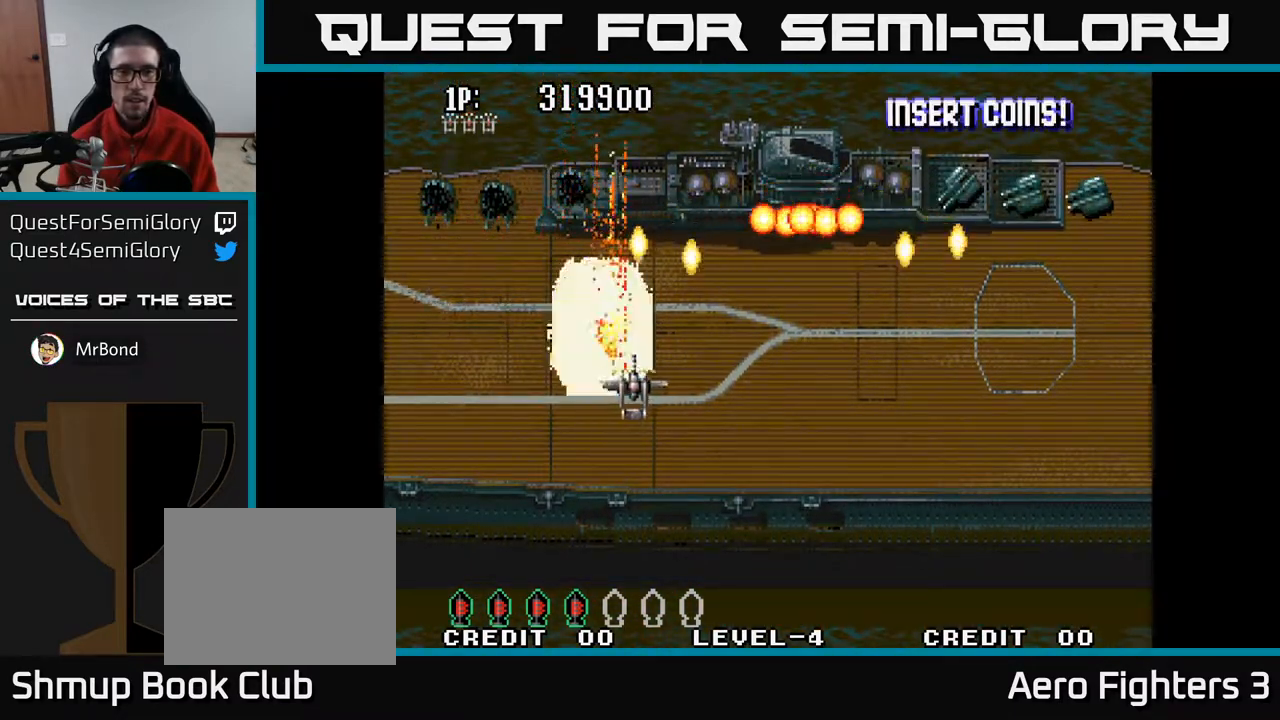
{"buttons": ["A", "DPAD_DOWN"], "left_stick": "center", "right_stick": "center", "events": [[300, "DPAD_RIGHT", "up"]]}
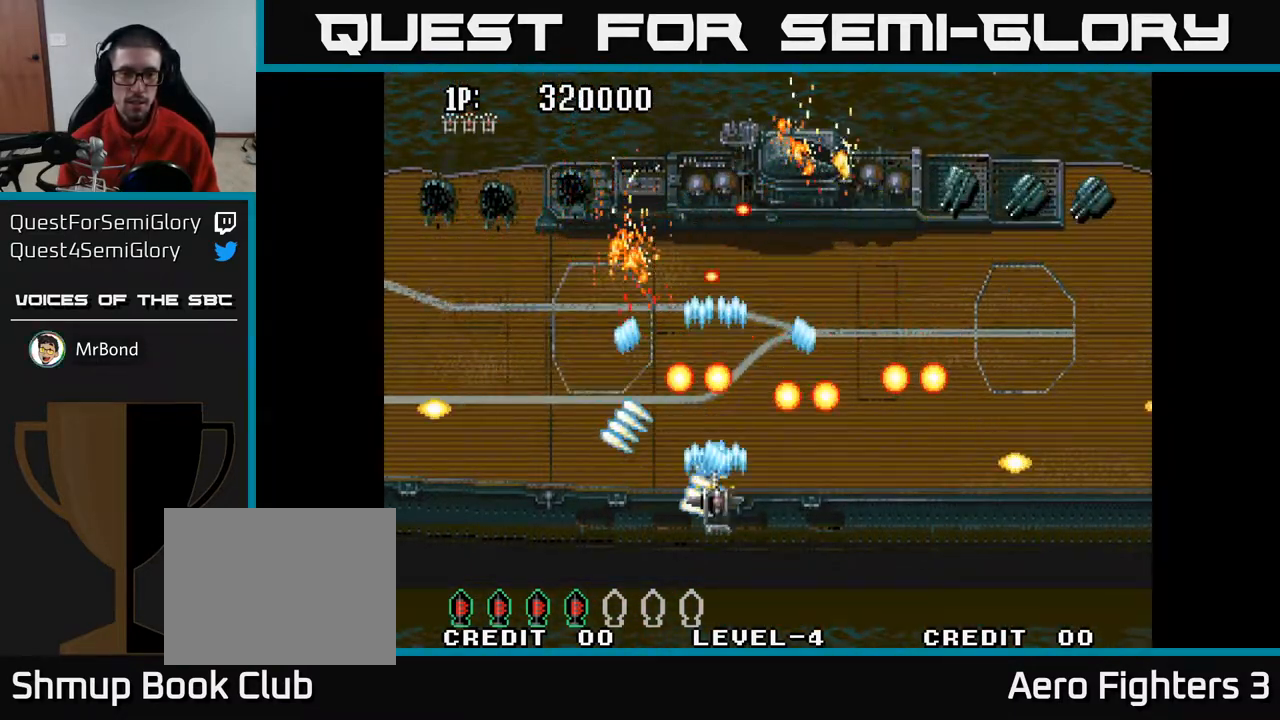
{"buttons": ["A", "DPAD_DOWN", "DPAD_RIGHT"], "left_stick": "center", "right_stick": "center", "events": [[100, "DPAD_DOWN", "up"], [283, "DPAD_UP", "down"], [367, "DPAD_RIGHT", "down"], [383, "DPAD_UP", "up"], [467, "DPAD_DOWN", "down"]]}
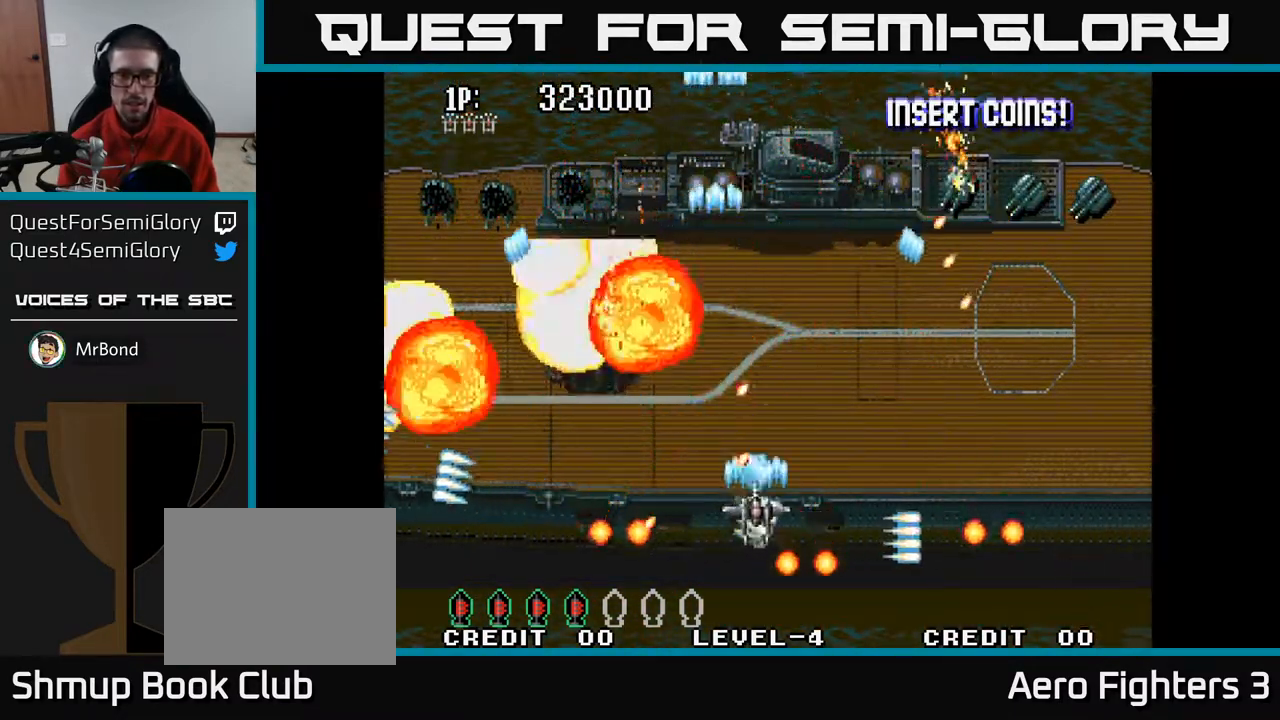
{"buttons": ["A", "DPAD_UP", "DPAD_RIGHT"], "left_stick": "center", "right_stick": "center", "events": [[217, "DPAD_DOWN", "up"], [417, "DPAD_UP", "down"]]}
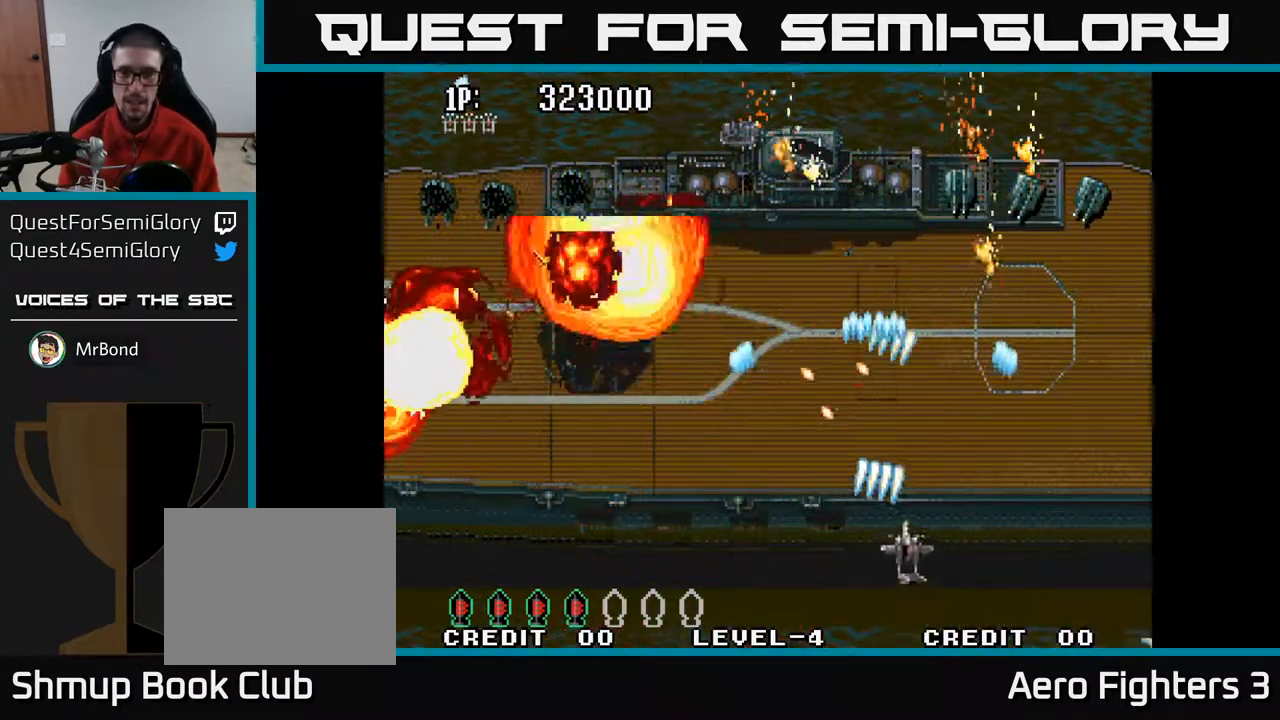
{"buttons": ["A", "DPAD_UP"], "left_stick": "center", "right_stick": "center", "events": [[183, "DPAD_RIGHT", "up"]]}
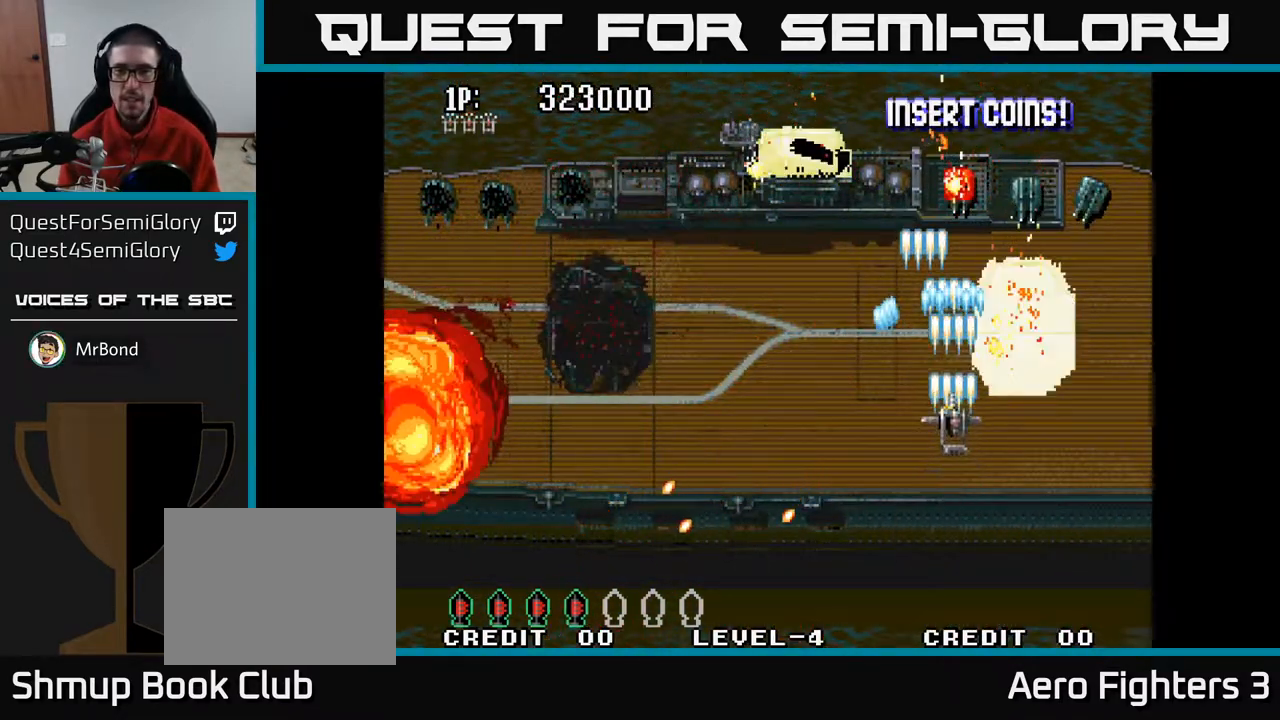
{"buttons": ["A", "DPAD_RIGHT"], "left_stick": "center", "right_stick": "center", "events": [[150, "DPAD_UP", "up"], [183, "DPAD_DOWN", "down"], [183, "DPAD_RIGHT", "down"], [283, "DPAD_DOWN", "up"]]}
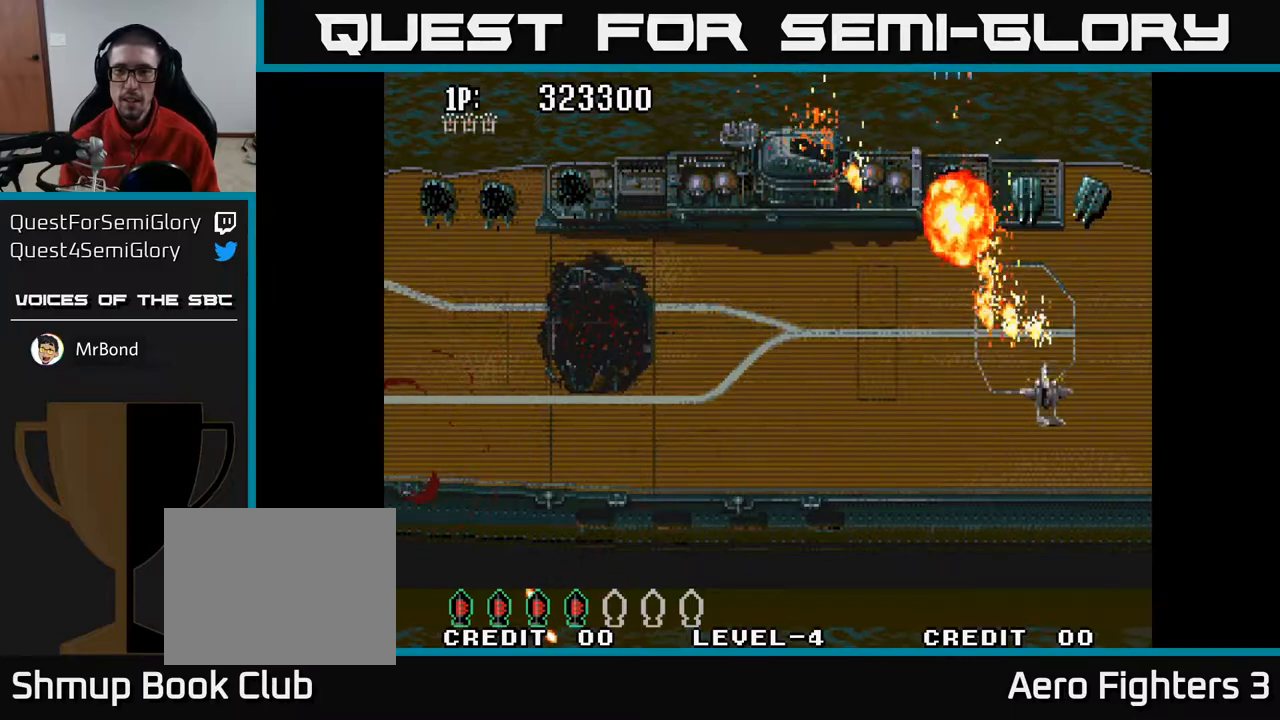
{"buttons": ["A", "DPAD_DOWN"], "left_stick": "center", "right_stick": "center", "events": [[33, "DPAD_UP", "down"], [267, "DPAD_UP", "up"], [300, "DPAD_RIGHT", "up"], [433, "DPAD_DOWN", "down"]]}
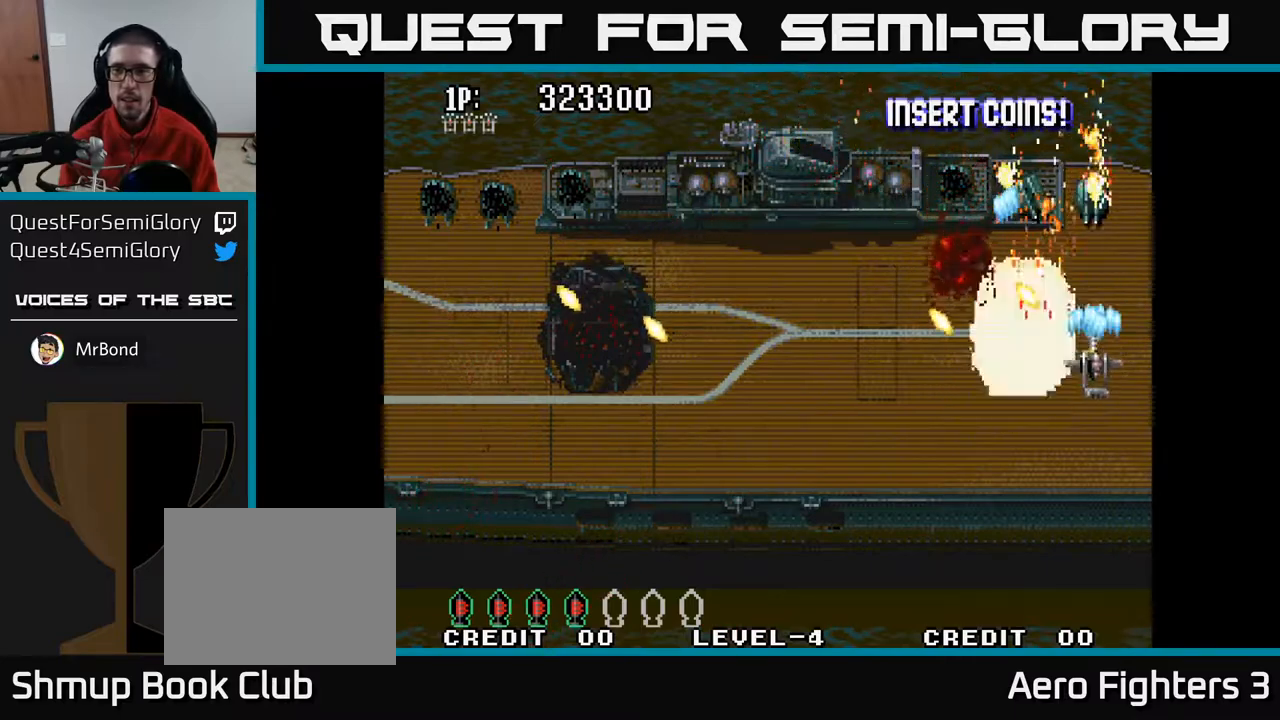
{"buttons": ["A", "DPAD_DOWN", "DPAD_LEFT"], "left_stick": "center", "right_stick": "center", "events": [[100, "DPAD_RIGHT", "down"], [133, "DPAD_RIGHT", "up"], [183, "DPAD_RIGHT", "down"], [233, "DPAD_DOWN", "up"], [250, "DPAD_UP", "down"], [267, "DPAD_RIGHT", "up"], [350, "DPAD_LEFT", "down"], [367, "DPAD_UP", "up"], [400, "DPAD_DOWN", "down"]]}
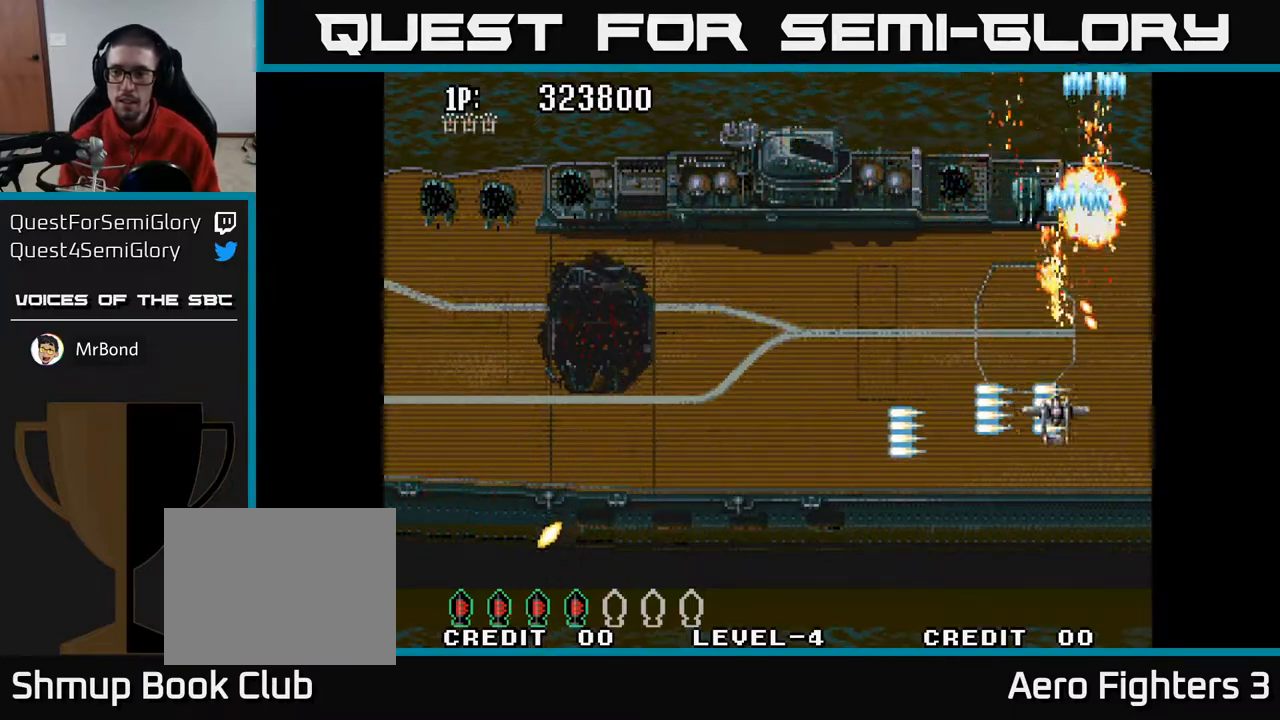
{"buttons": ["A", "DPAD_DOWN", "DPAD_LEFT"], "left_stick": "center", "right_stick": "center", "events": [[150, "DPAD_DOWN", "up"], [200, "DPAD_UP", "down"], [450, "DPAD_UP", "up"], [500, "DPAD_DOWN", "down"]]}
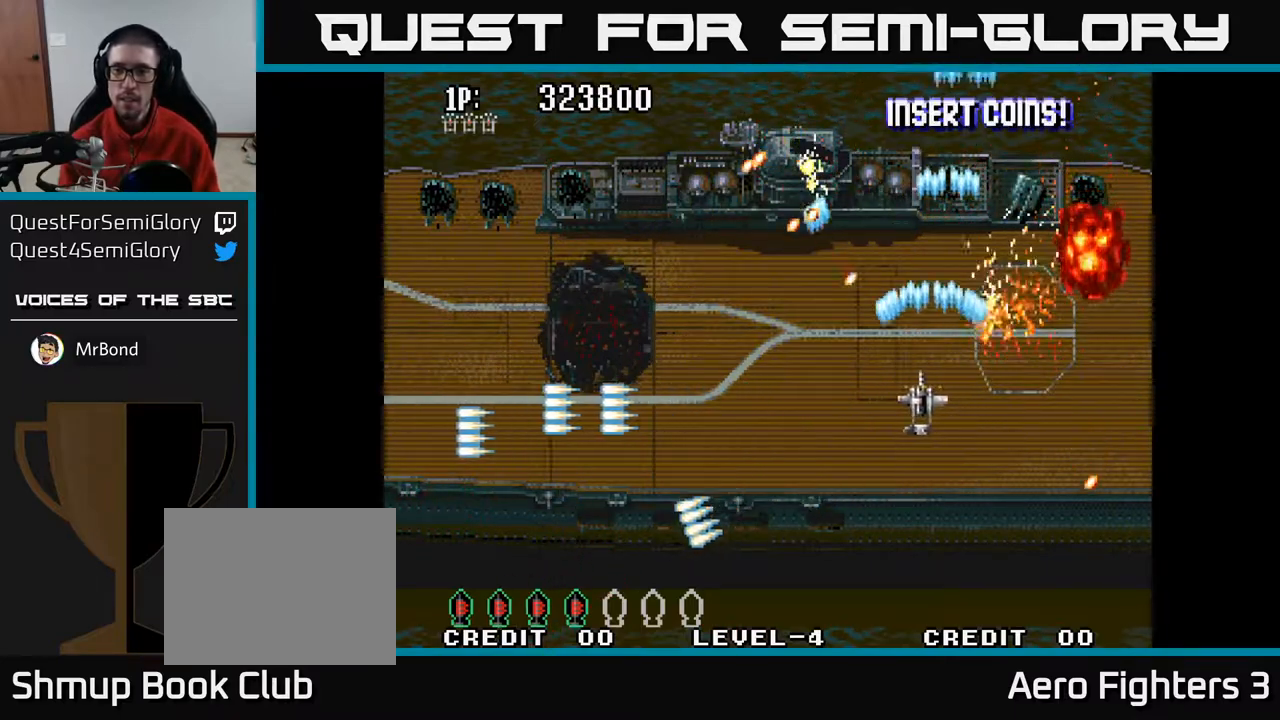
{"buttons": ["A", "DPAD_DOWN", "DPAD_LEFT"], "left_stick": "center", "right_stick": "center", "events": [[350, "DPAD_LEFT", "up"], [417, "DPAD_LEFT", "down"]]}
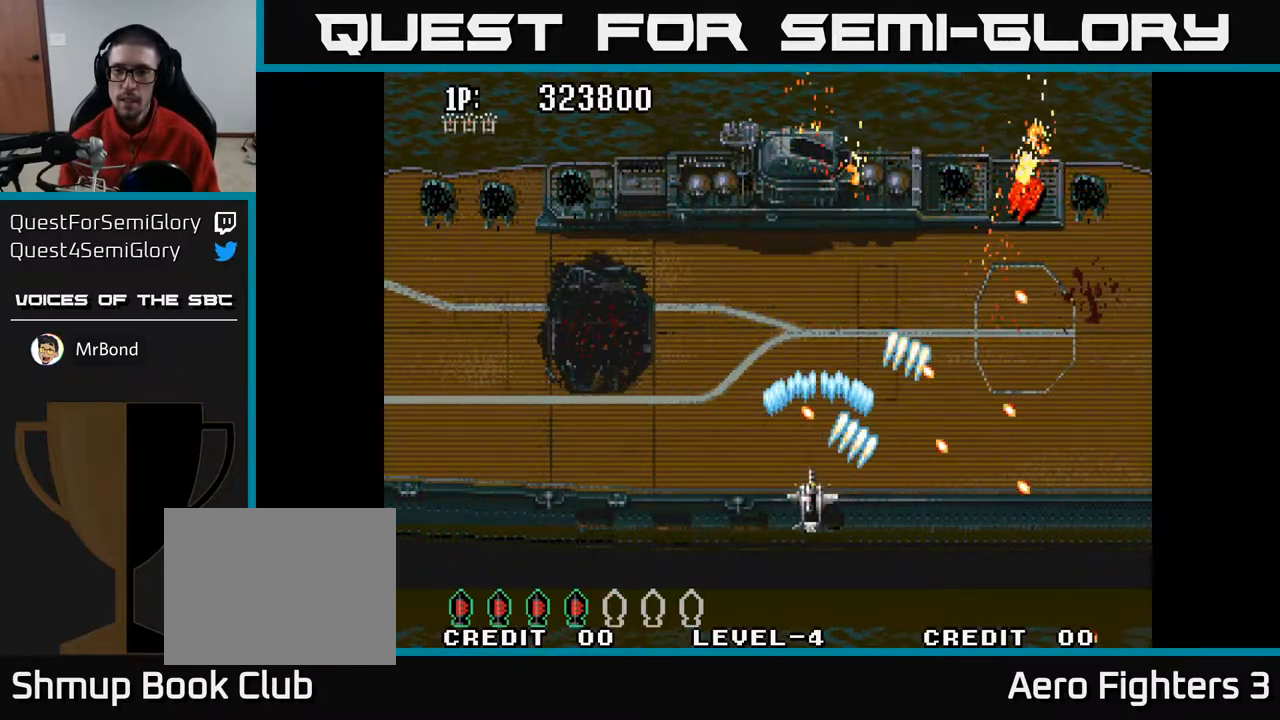
{"buttons": ["A", "DPAD_UP", "DPAD_RIGHT"], "left_stick": "center", "right_stick": "center", "events": [[117, "DPAD_DOWN", "up"], [183, "DPAD_LEFT", "up"], [183, "DPAD_UP", "down"], [233, "DPAD_RIGHT", "down"]]}
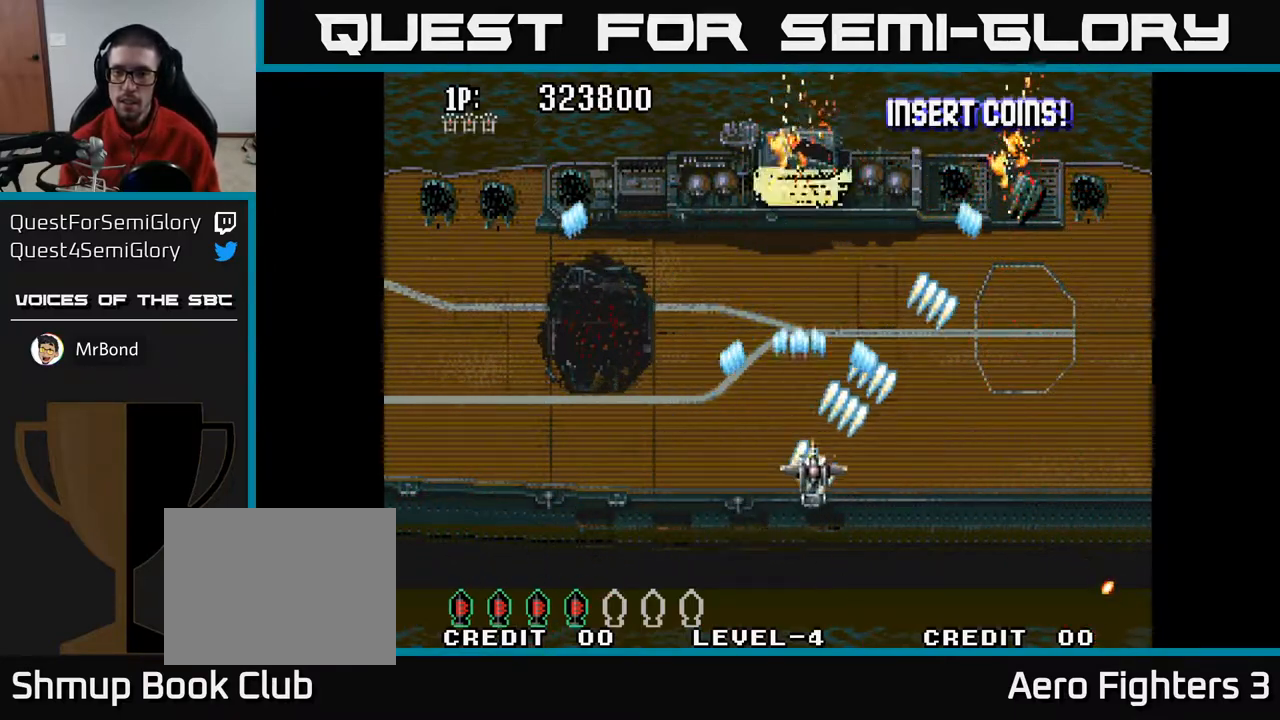
{"buttons": ["A", "DPAD_RIGHT"], "left_stick": "center", "right_stick": "center", "events": [[283, "DPAD_UP", "up"], [317, "DPAD_DOWN", "down"], [417, "DPAD_DOWN", "up"]]}
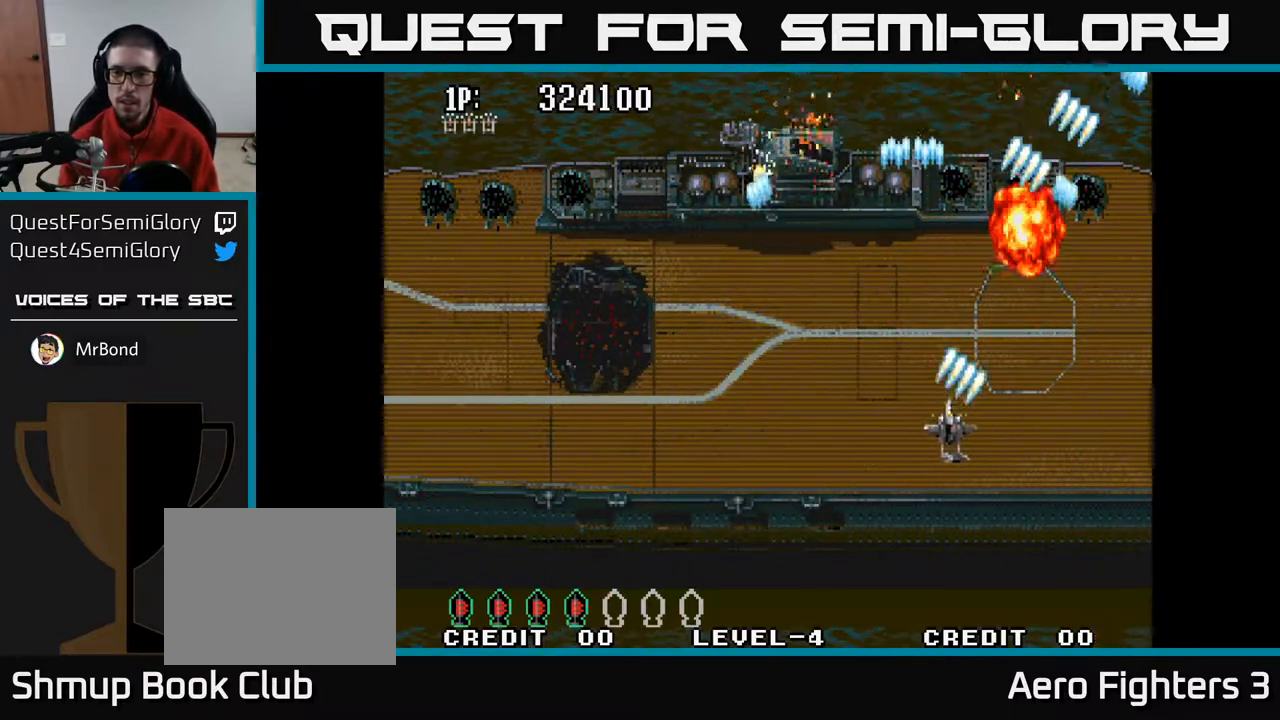
{"buttons": ["A", "DPAD_DOWN"], "left_stick": "center", "right_stick": "center", "events": [[67, "DPAD_UP", "down"], [300, "DPAD_UP", "up"], [317, "DPAD_RIGHT", "up"], [450, "DPAD_DOWN", "down"]]}
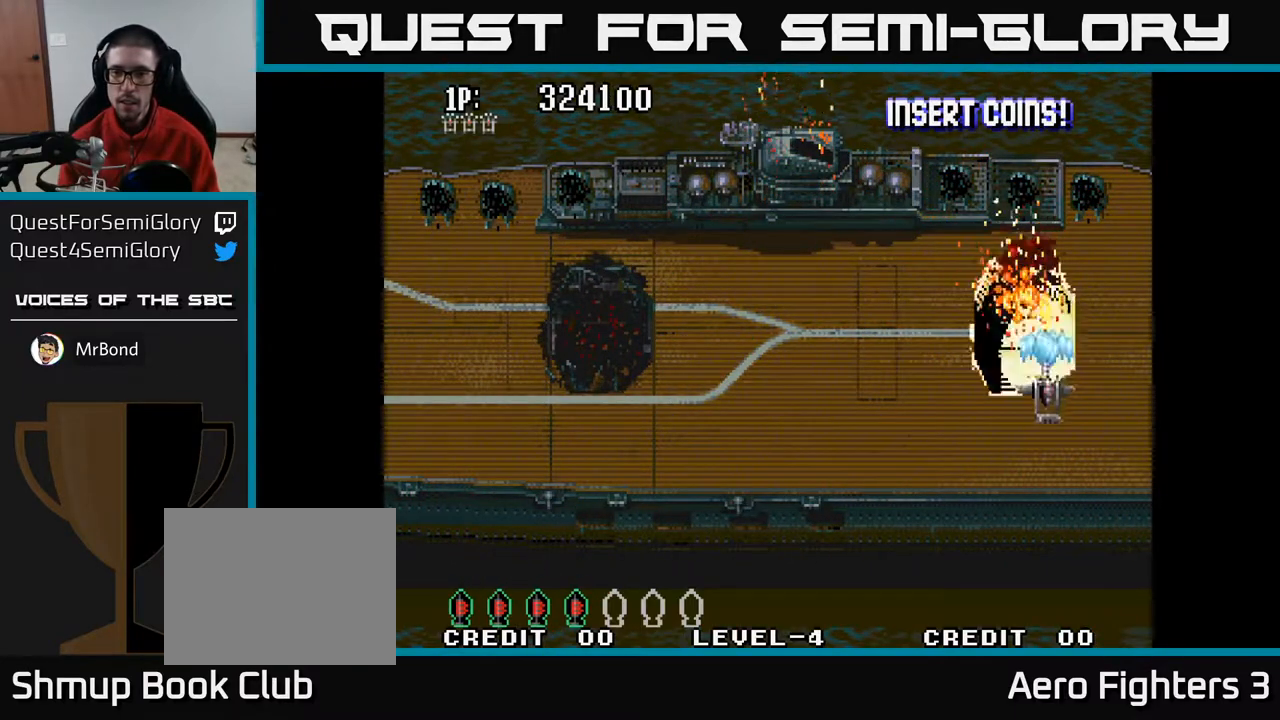
{"buttons": ["A", "DPAD_DOWN"], "left_stick": "center", "right_stick": "center", "events": [[150, "DPAD_DOWN", "up"], [167, "DPAD_LEFT", "down"], [200, "DPAD_UP", "down"], [267, "DPAD_LEFT", "up"], [367, "DPAD_UP", "up"], [400, "DPAD_DOWN", "down"]]}